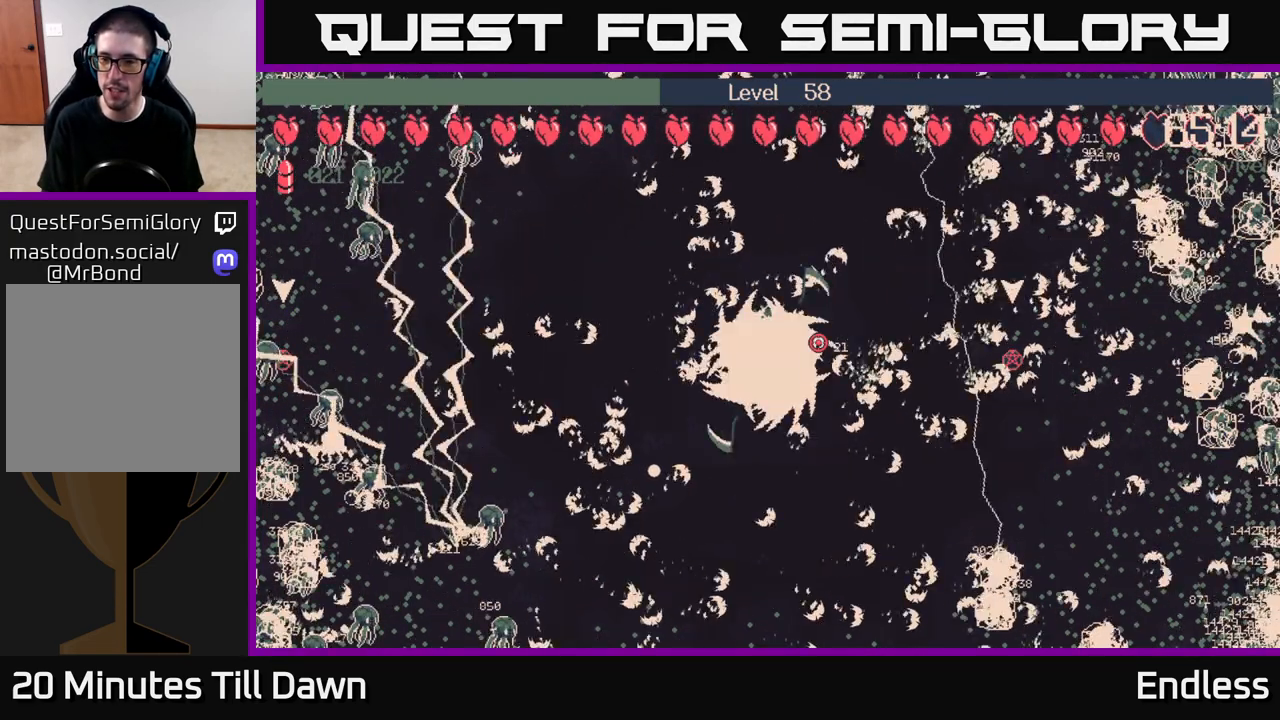
Gameplay with a controller (Xbox layout); each line is a JSON object with the inputs held at the frame after it. "events" lists button and stick changes between this image and that frame as [ms after this image, input, new state], when the widget could be followed in between.
{"buttons": ["L2"], "left_stick": "center", "right_stick": "center", "events": [[67, "L2", "up"], [200, "L2", "down"], [317, "L2", "up"], [433, "L2", "down"]]}
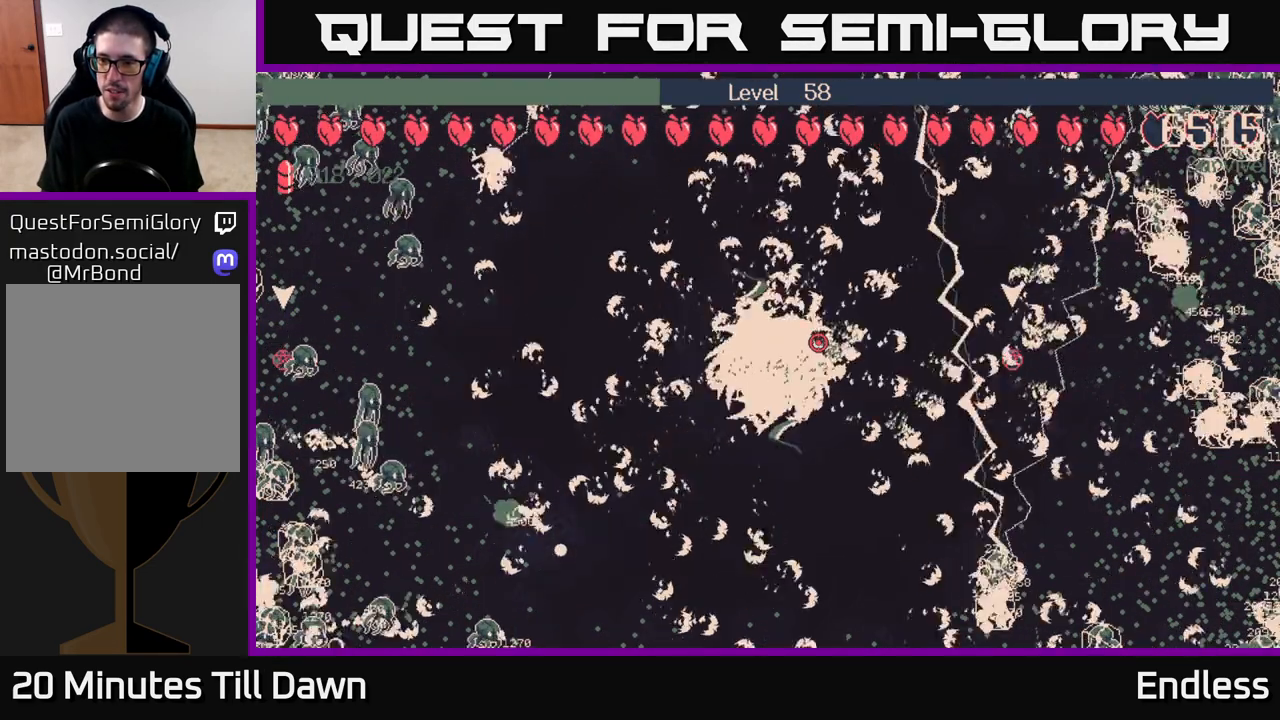
{"buttons": [], "left_stick": "center", "right_stick": "center", "events": [[50, "L2", "up"], [150, "L2", "down"], [283, "L2", "up"], [367, "L2", "down"], [500, "L2", "up"]]}
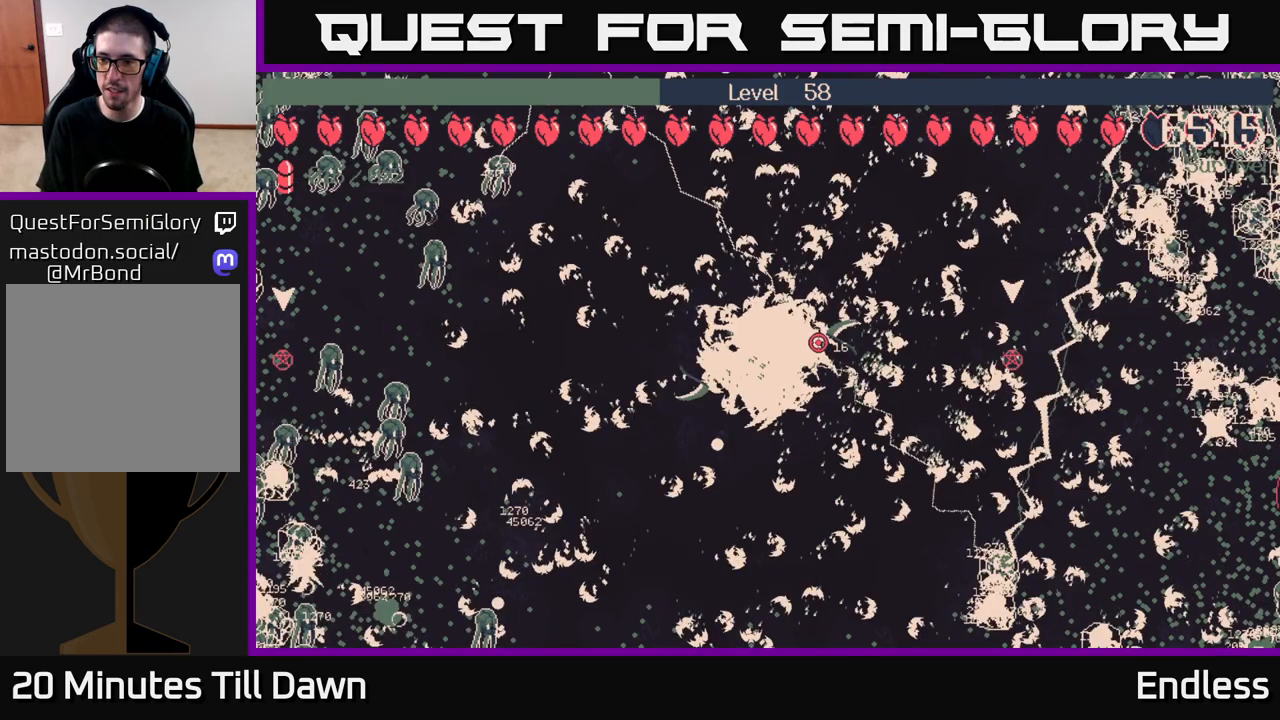
{"buttons": ["L2"], "left_stick": "center", "right_stick": "center", "events": [[117, "L2", "down"], [267, "L2", "up"], [383, "L2", "down"]]}
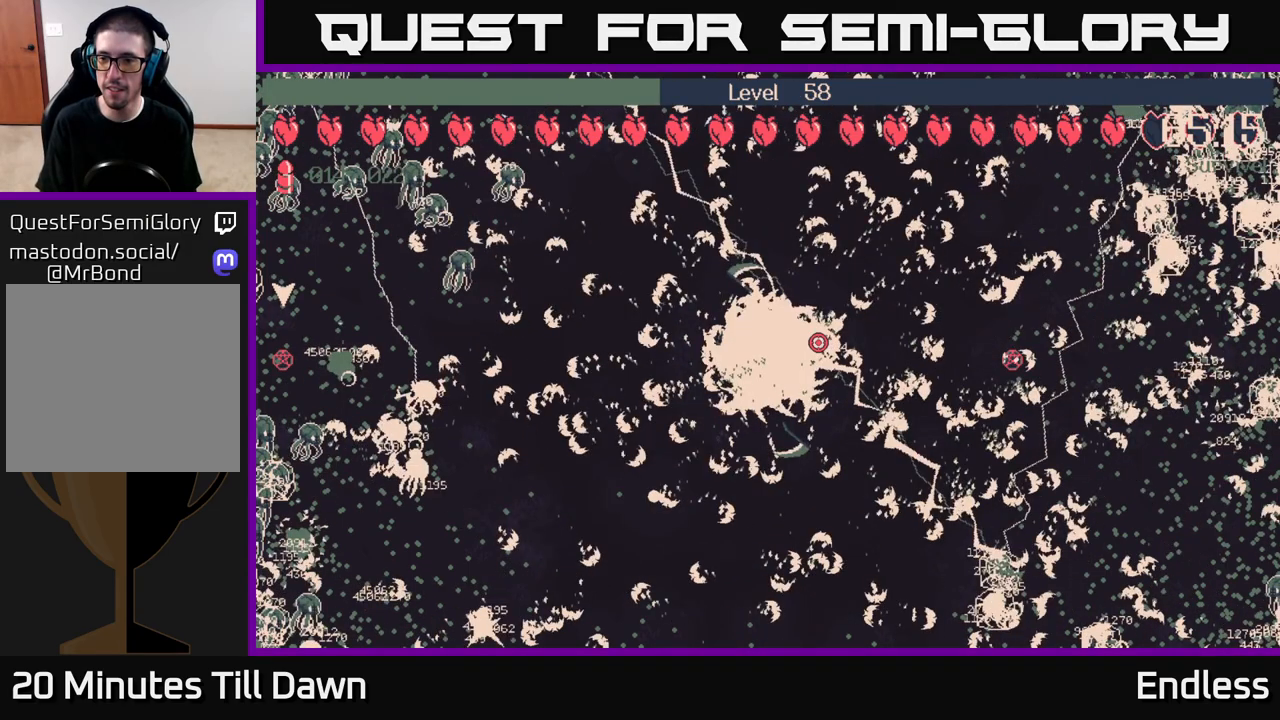
{"buttons": ["L2"], "left_stick": "center", "right_stick": "center", "events": [[17, "L2", "up"], [133, "L2", "down"], [283, "L2", "up"], [450, "L2", "down"]]}
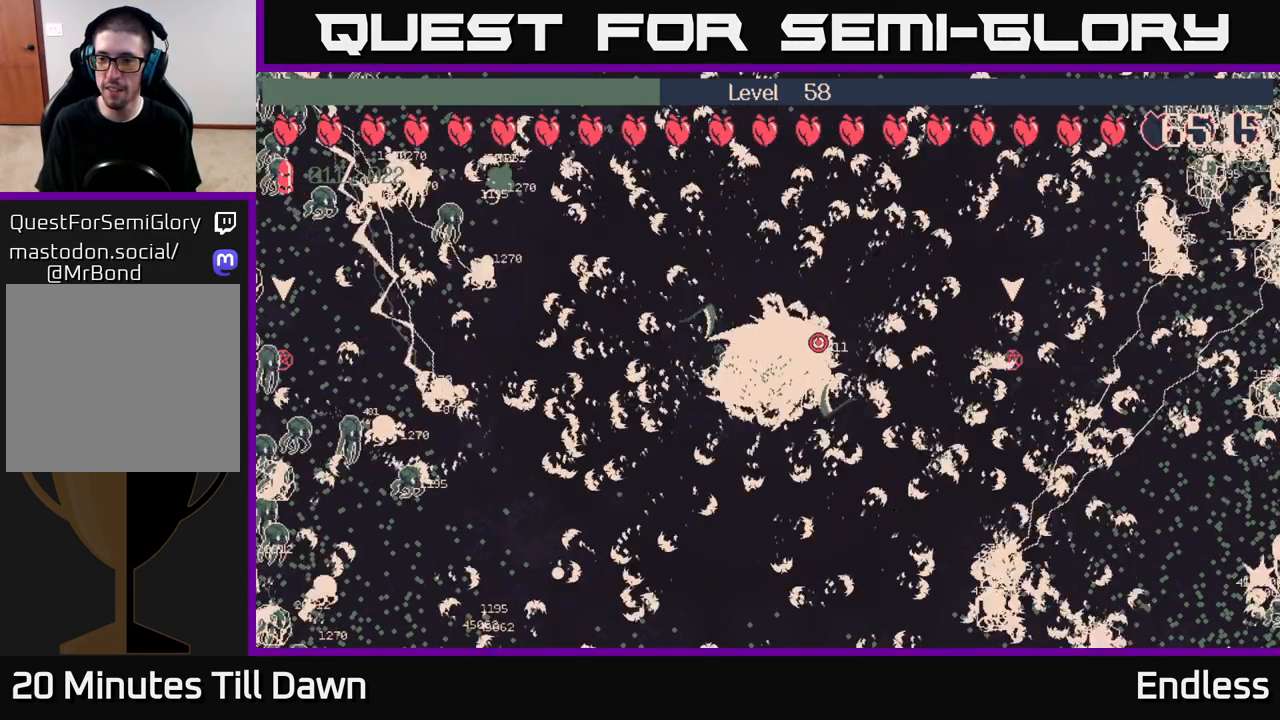
{"buttons": ["L2"], "left_stick": "center", "right_stick": "center", "events": [[100, "L2", "up"], [233, "L2", "down"], [400, "L2", "up"], [467, "L2", "down"]]}
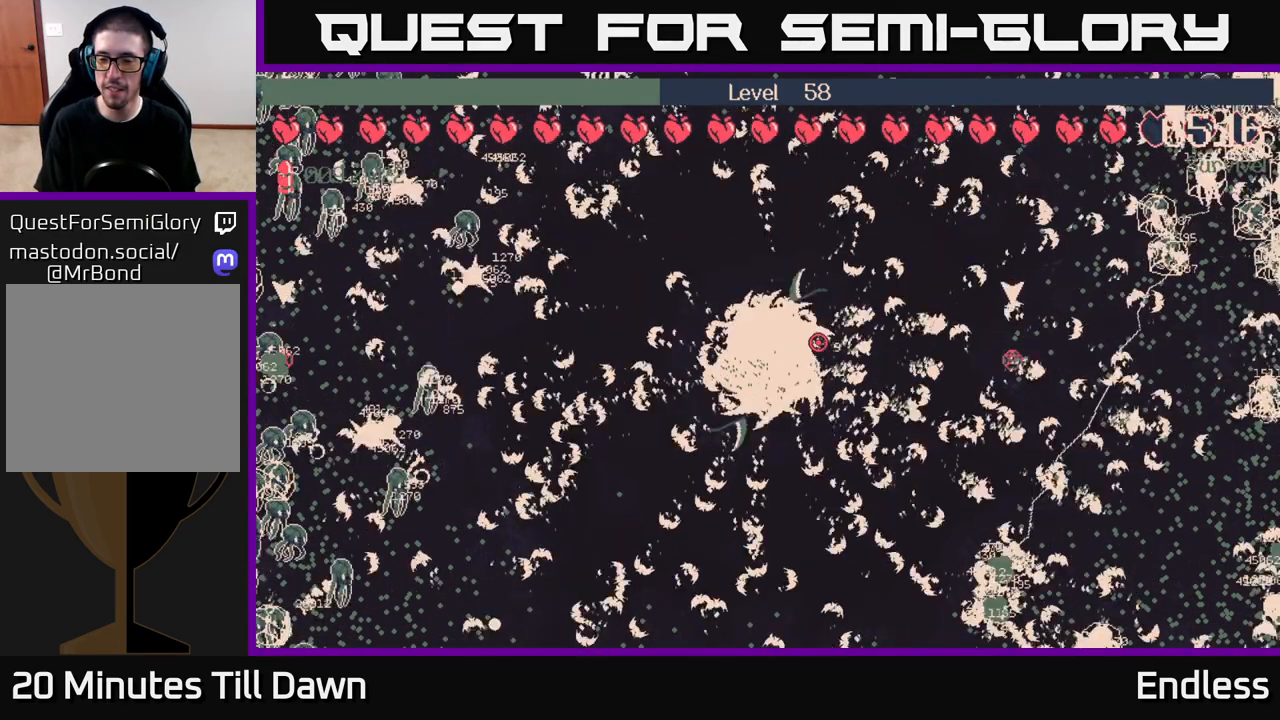
{"buttons": ["L2"], "left_stick": "center", "right_stick": "center", "events": [[117, "L2", "up"], [217, "L2", "down"], [350, "L2", "up"], [417, "L2", "down"]]}
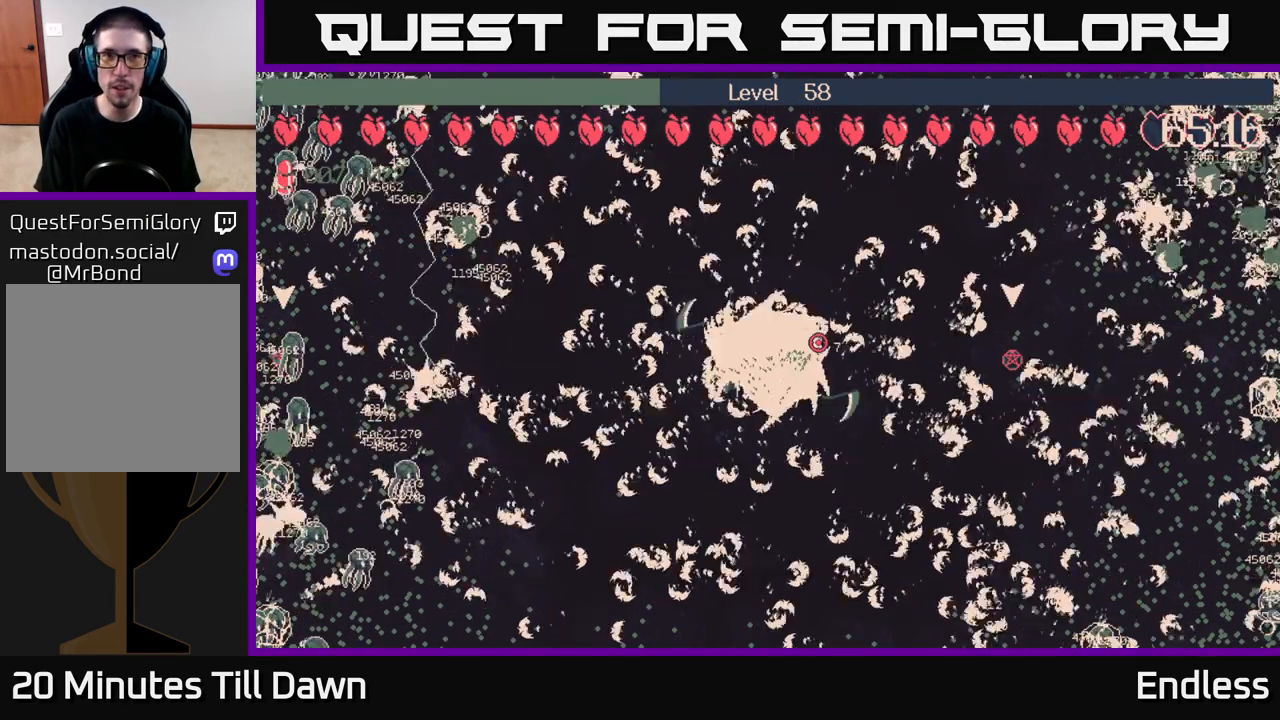
{"buttons": ["L2"], "left_stick": "center", "right_stick": "center", "events": [[83, "L2", "up"], [167, "L2", "down"], [300, "L2", "up"], [383, "L2", "down"]]}
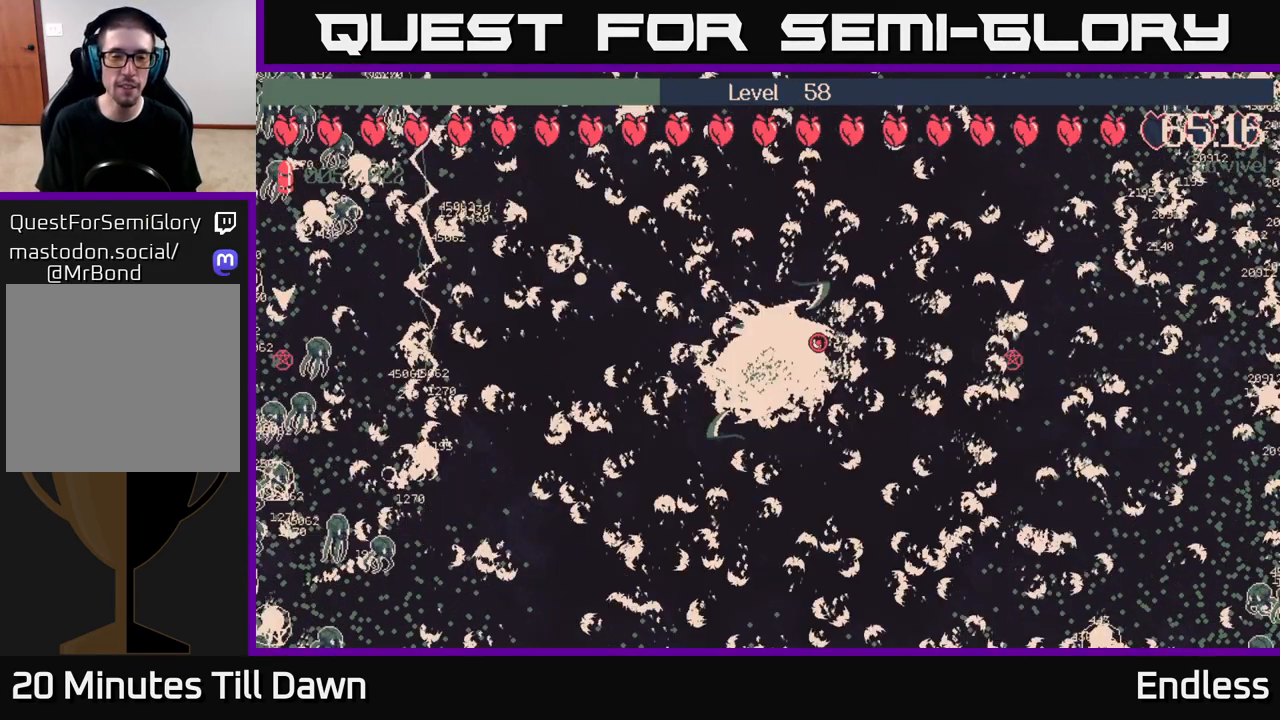
{"buttons": [], "left_stick": "center", "right_stick": "center", "events": [[17, "L2", "up"], [83, "L2", "down"], [233, "L2", "up"], [300, "L2", "down"], [433, "L2", "up"]]}
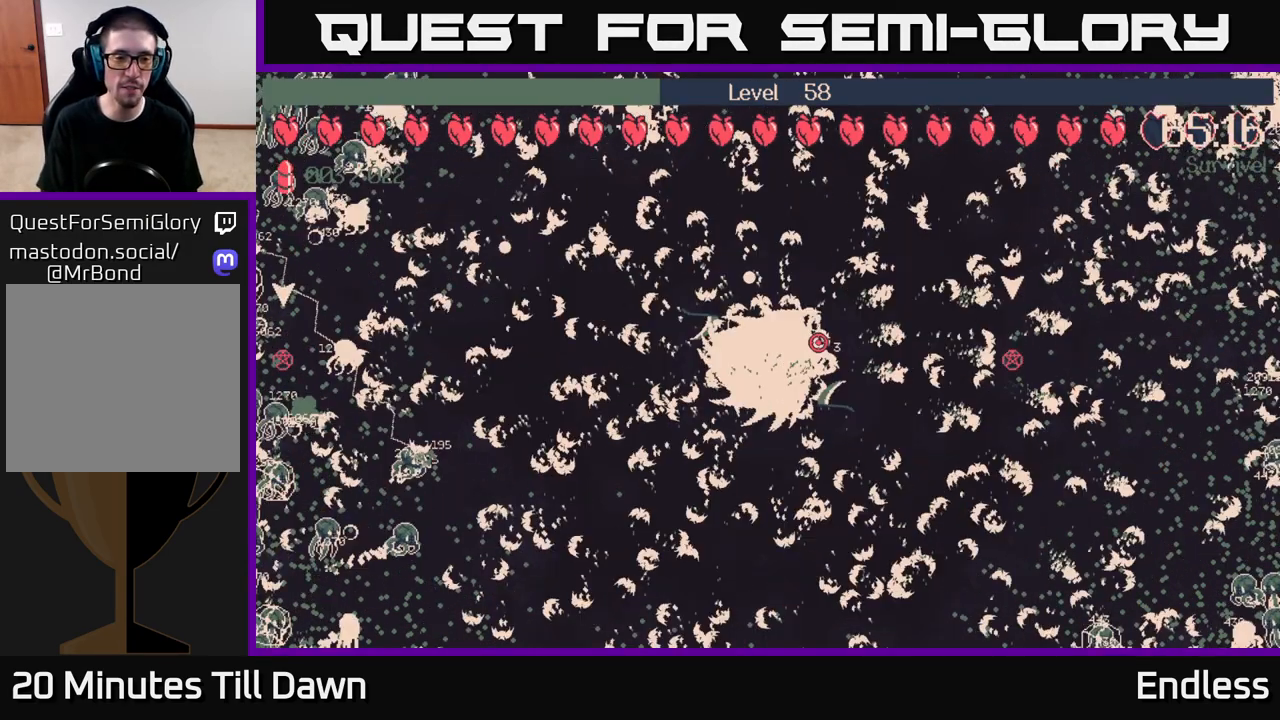
{"buttons": ["L2"], "left_stick": "center", "right_stick": "center", "events": [[33, "L2", "down"], [167, "L2", "up"], [250, "L2", "down"], [367, "L2", "up"], [483, "L2", "down"]]}
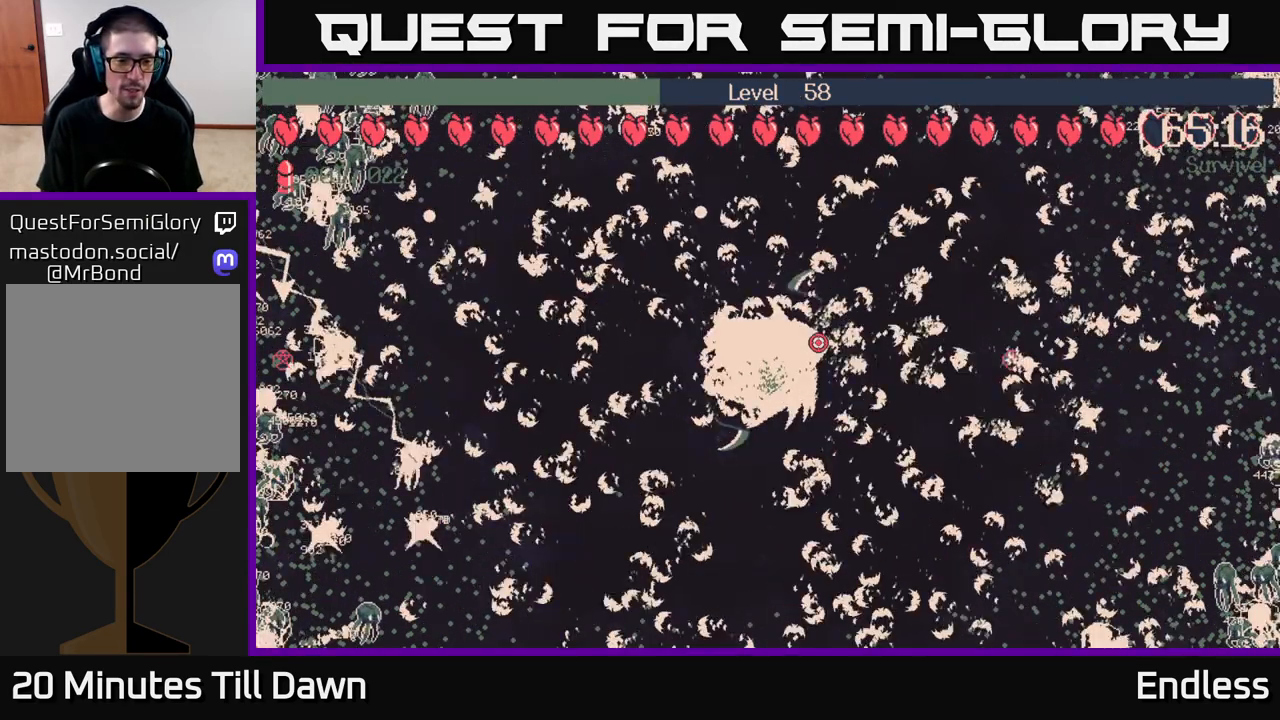
{"buttons": ["L2"], "left_stick": "center", "right_stick": "center", "events": [[100, "L2", "up"], [217, "L2", "down"], [350, "L2", "up"], [483, "L2", "down"]]}
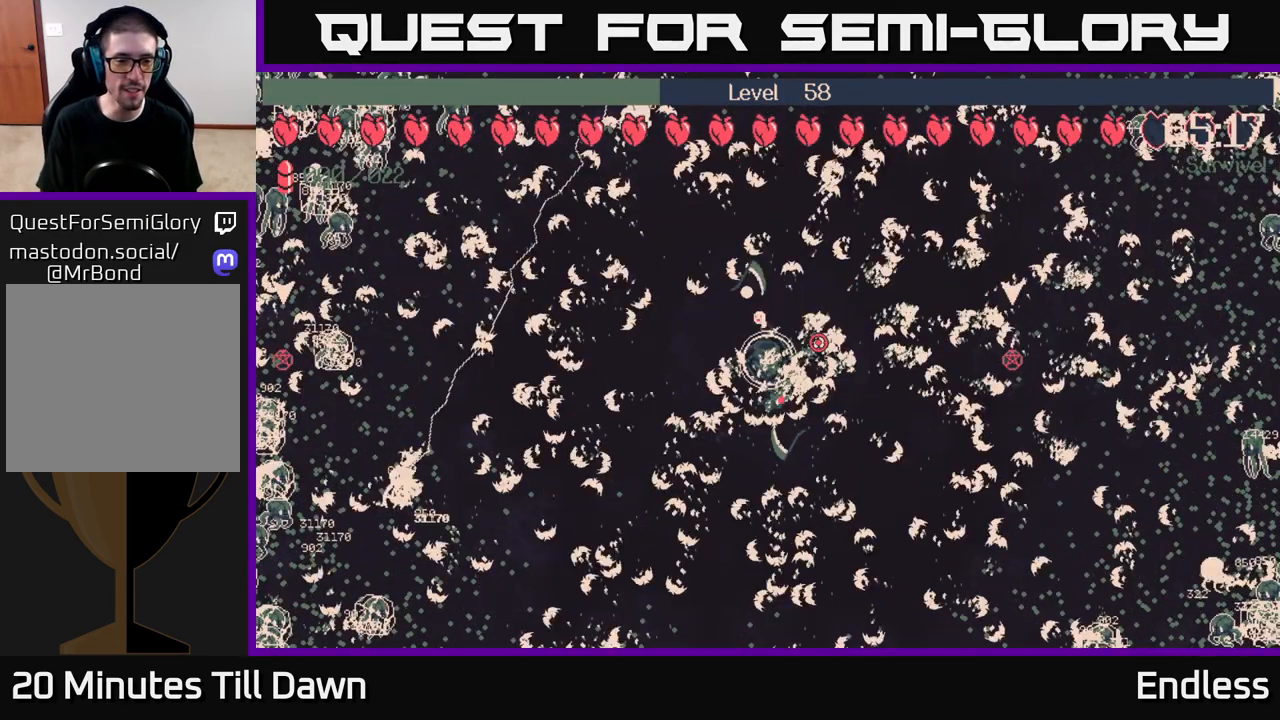
{"buttons": ["L2"], "left_stick": "center", "right_stick": "center", "events": [[83, "L2", "up"], [233, "L2", "down"], [367, "L2", "up"], [467, "L2", "down"]]}
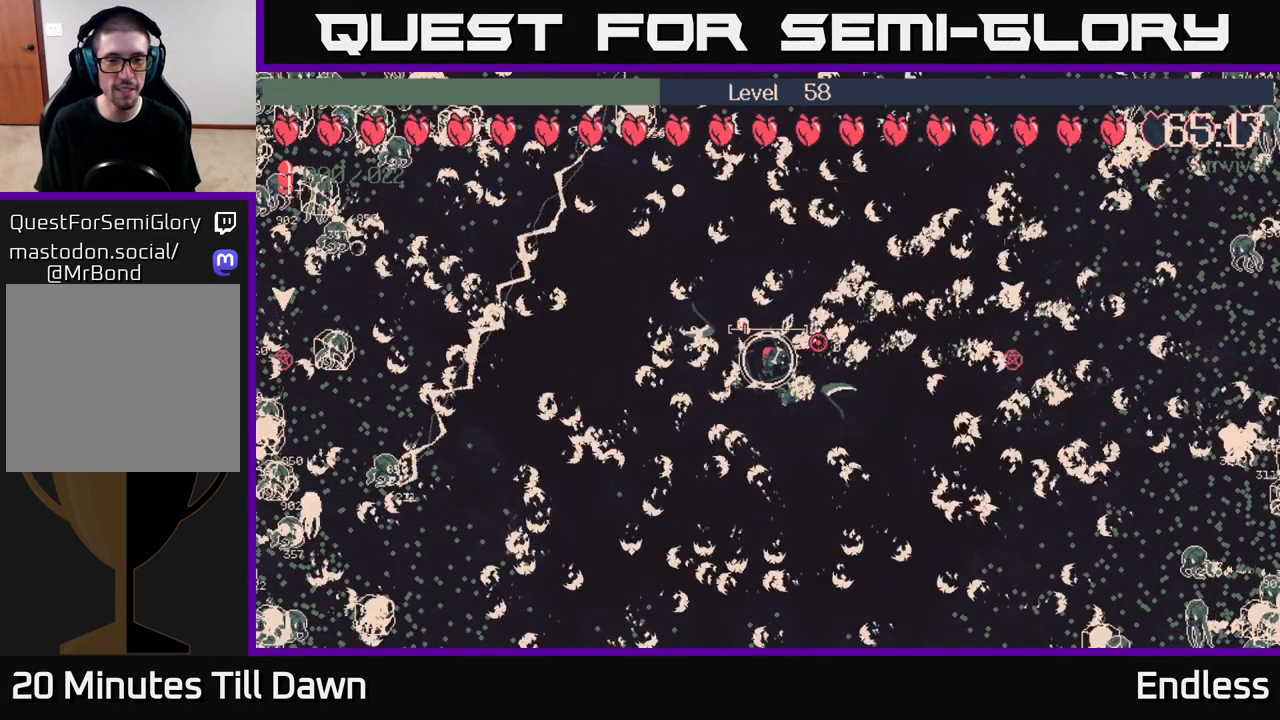
{"buttons": ["L2"], "left_stick": "center", "right_stick": "center", "events": [[83, "L2", "up"], [200, "L2", "down"], [317, "L2", "up"], [400, "L2", "down"]]}
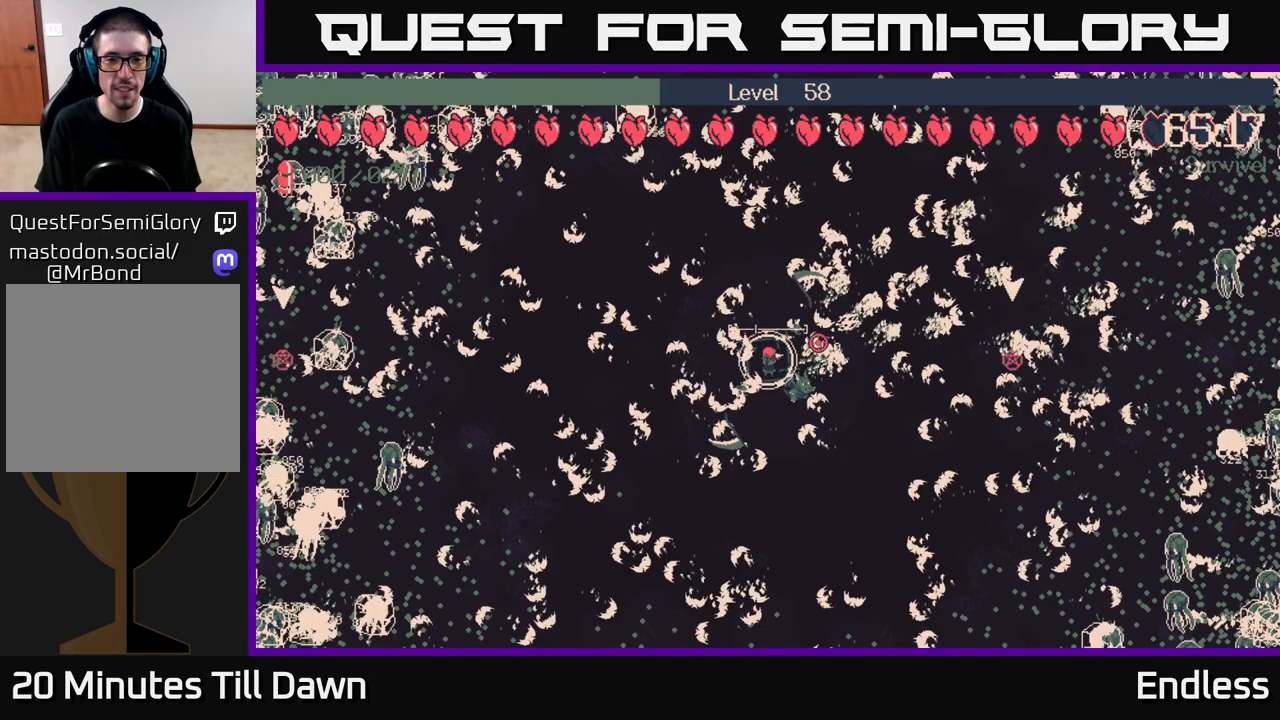
{"buttons": [], "left_stick": "center", "right_stick": "center", "events": [[33, "L2", "up"], [150, "L2", "down"], [250, "L2", "up"], [350, "L2", "down"], [467, "L2", "up"]]}
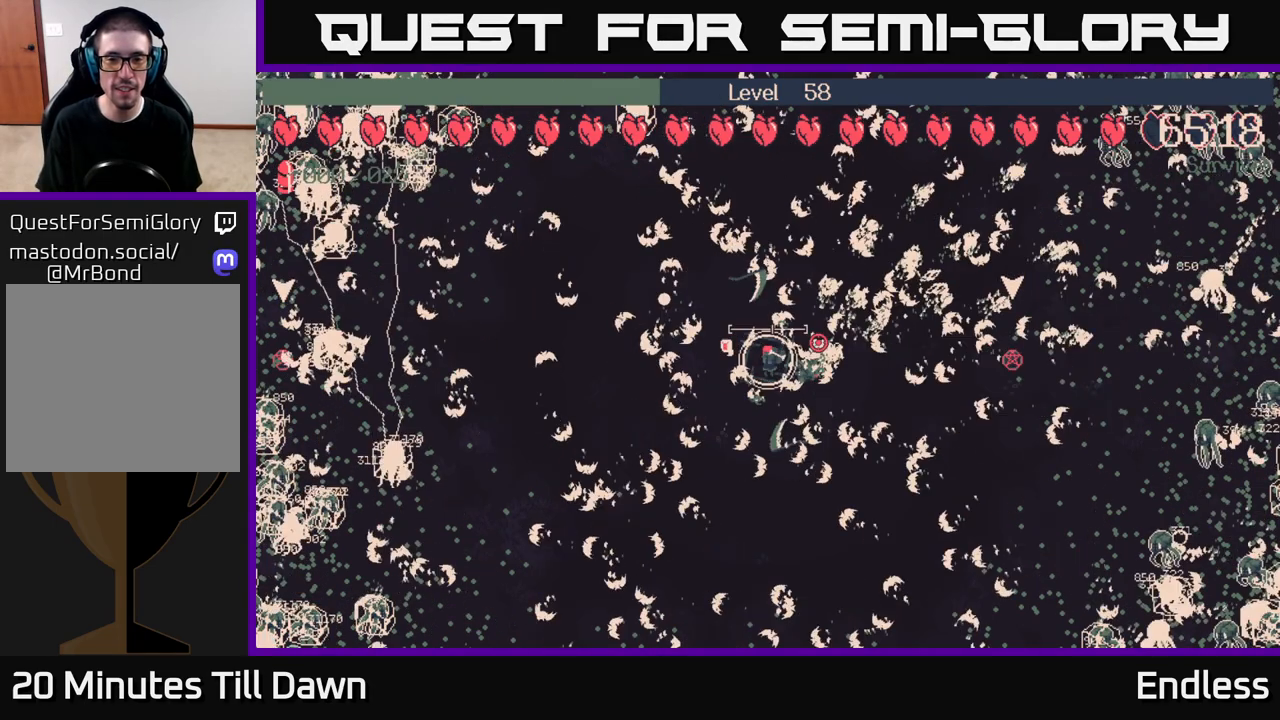
{"buttons": [], "left_stick": "center", "right_stick": "center", "events": [[83, "L2", "down"], [183, "L2", "up"], [317, "L2", "down"], [417, "L2", "up"]]}
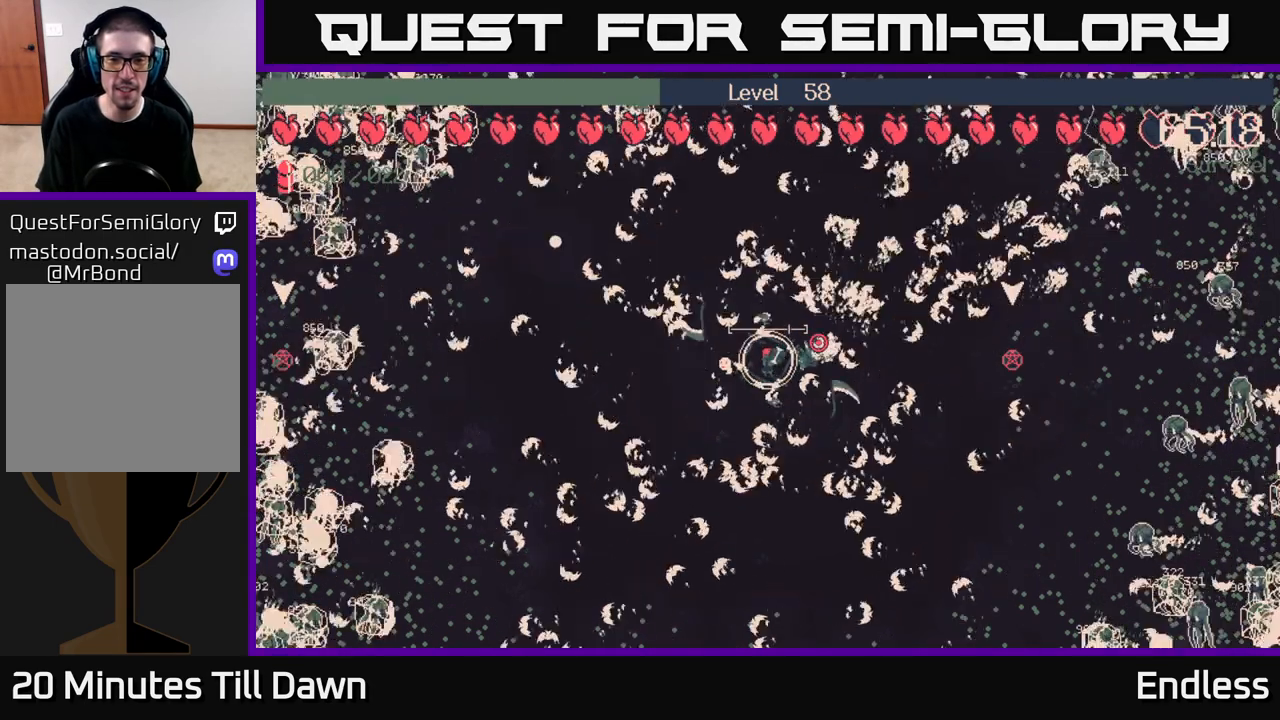
{"buttons": [], "left_stick": "center", "right_stick": "center", "events": [[33, "L2", "down"], [133, "L2", "up"], [250, "L2", "down"], [367, "L2", "up"]]}
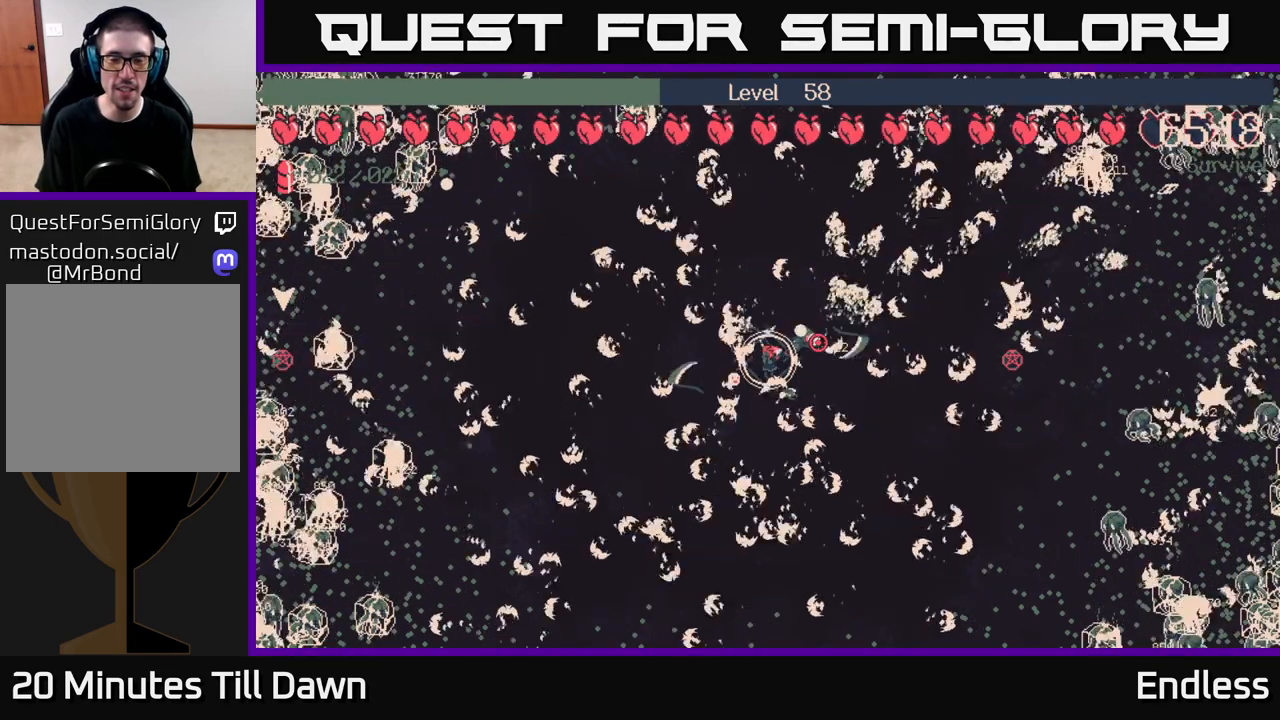
{"buttons": [], "left_stick": "center", "right_stick": "center", "events": [[33, "L2", "down"], [67, "L2", "up"], [233, "L2", "down"], [300, "L2", "up"], [433, "L2", "down"], [500, "L2", "up"]]}
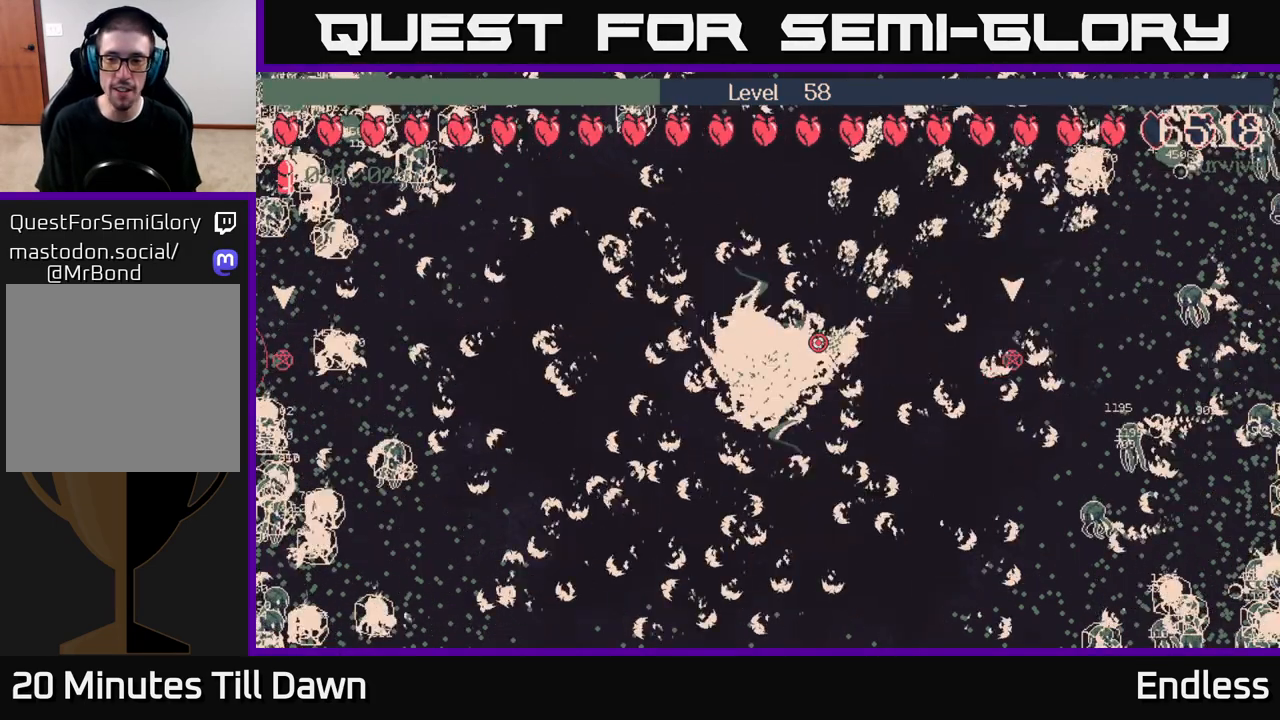
{"buttons": [], "left_stick": "center", "right_stick": "center", "events": [[167, "L2", "down"], [217, "L2", "up"], [333, "L2", "down"], [433, "L2", "up"]]}
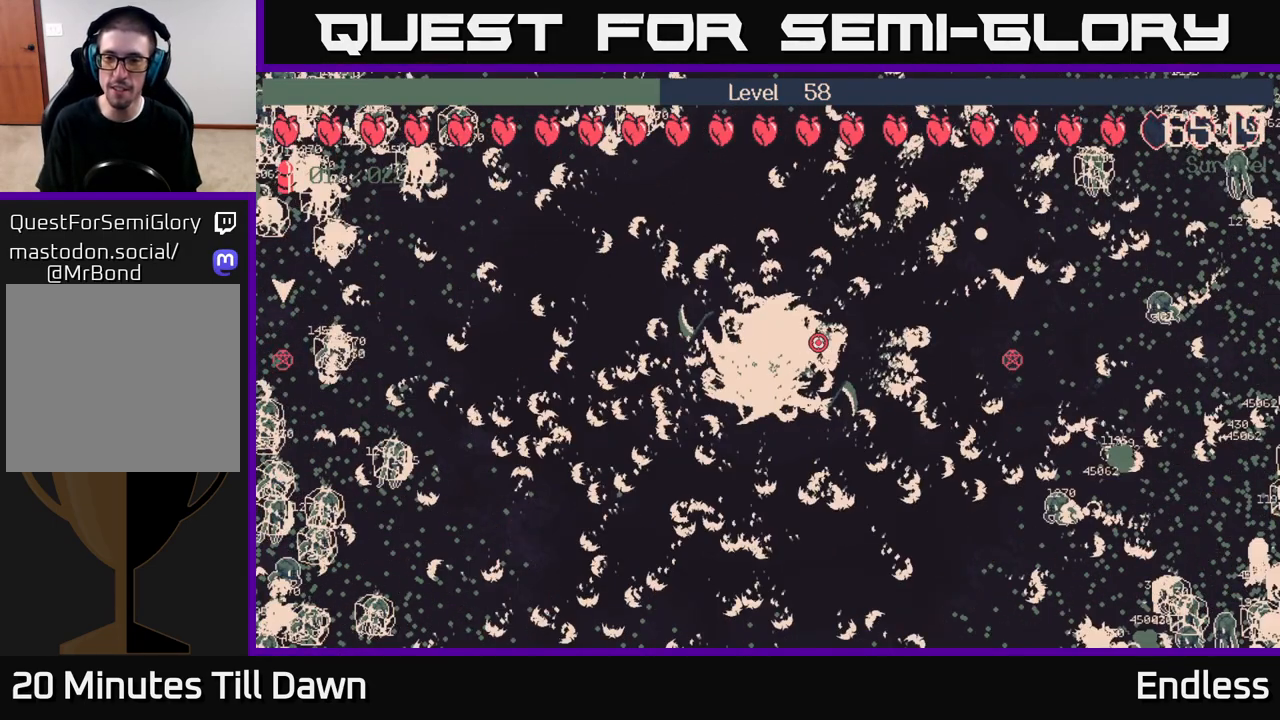
{"buttons": [], "left_stick": "center", "right_stick": "center", "events": [[50, "L2", "down"], [150, "L2", "up"], [250, "L2", "down"], [400, "L2", "up"]]}
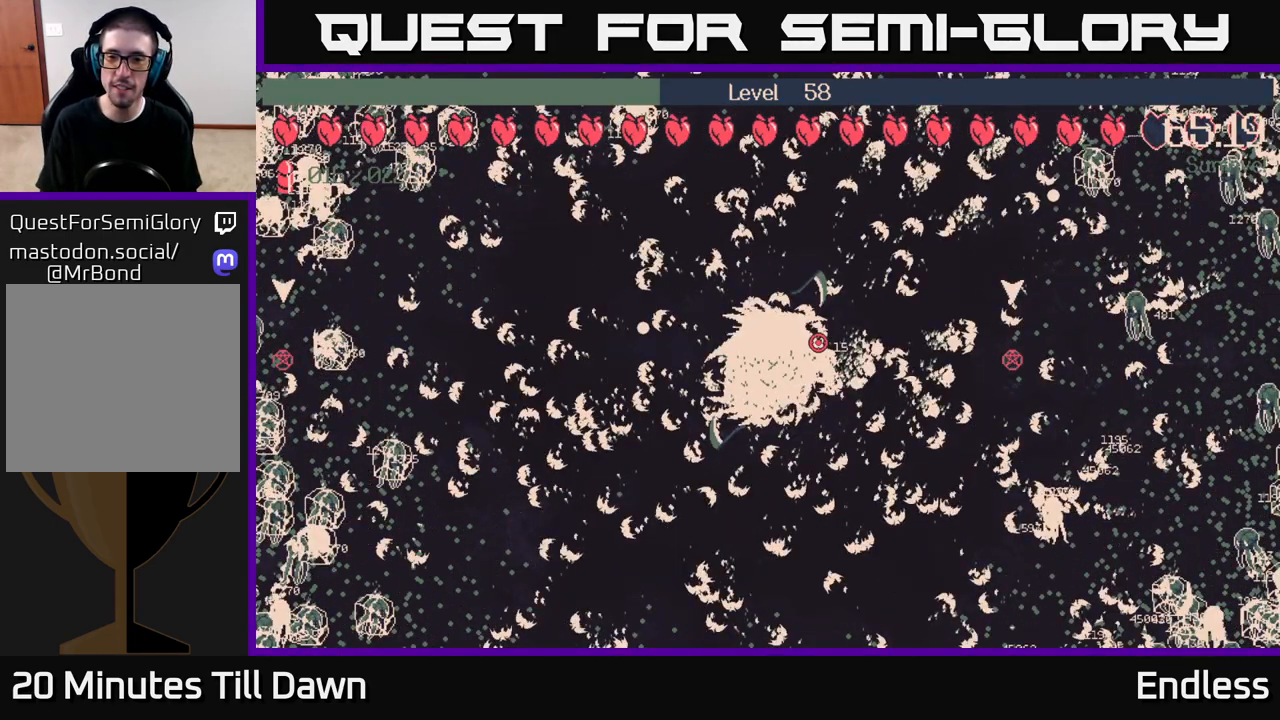
{"buttons": [], "left_stick": "center", "right_stick": "center", "events": []}
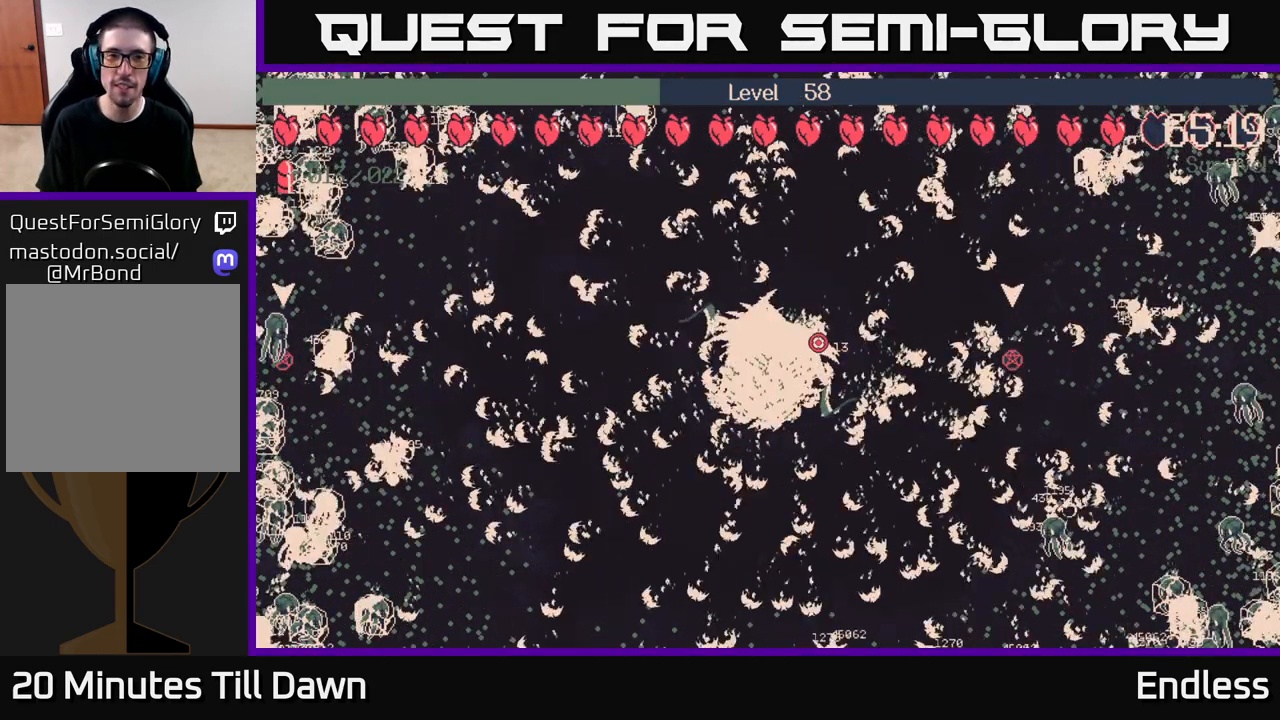
{"buttons": [], "left_stick": "center", "right_stick": "center", "events": [[283, "L2", "down"], [467, "L2", "up"]]}
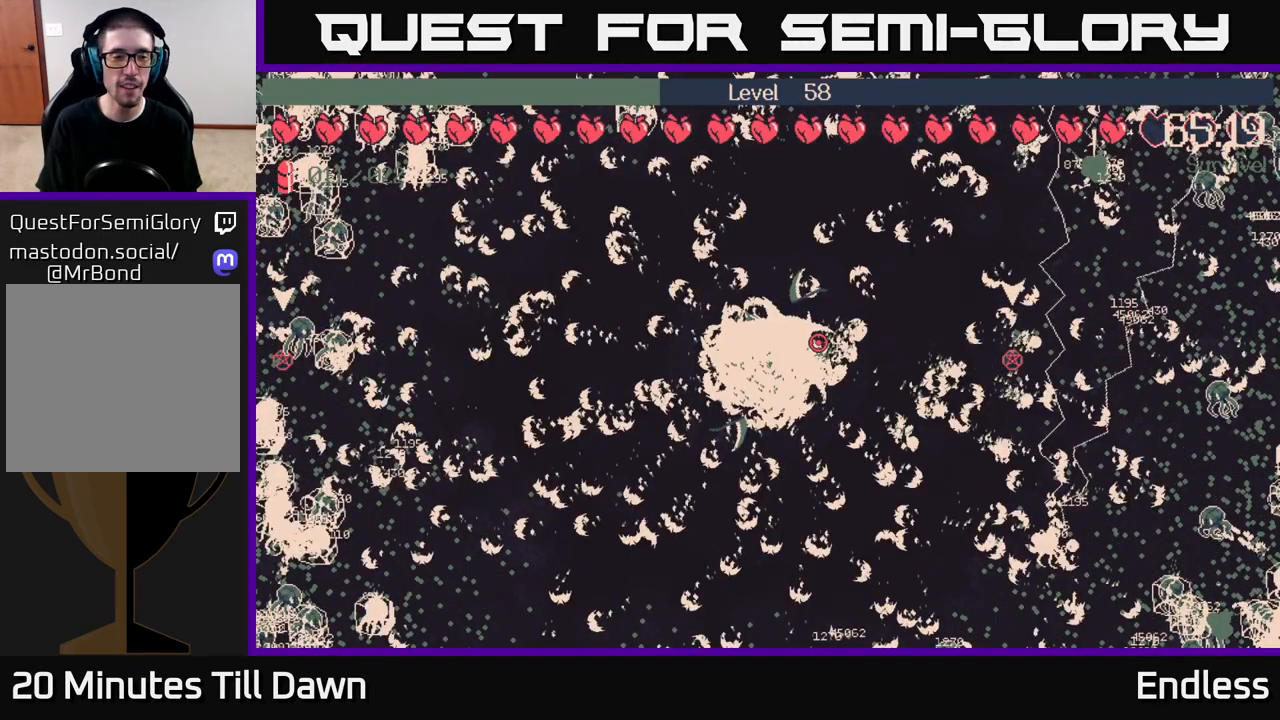
{"buttons": [], "left_stick": "center", "right_stick": "center", "events": [[67, "L2", "down"], [183, "L2", "up"]]}
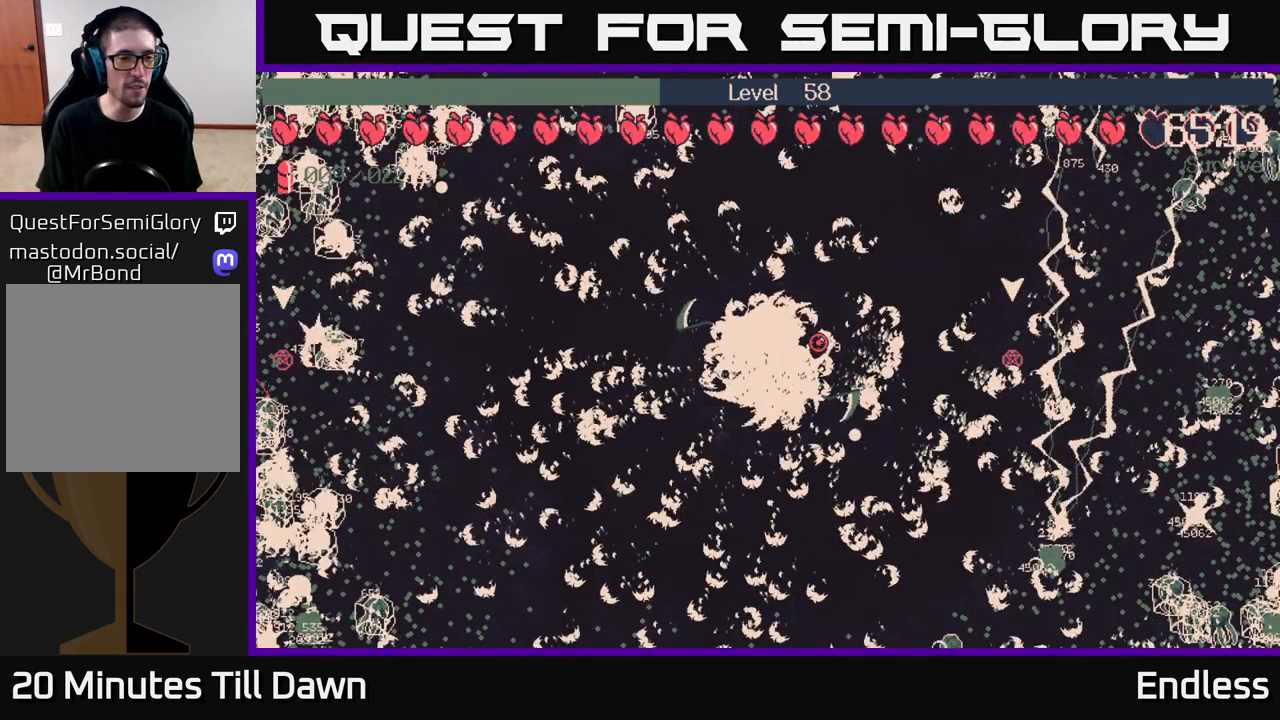
{"buttons": [], "left_stick": "center", "right_stick": "center", "events": []}
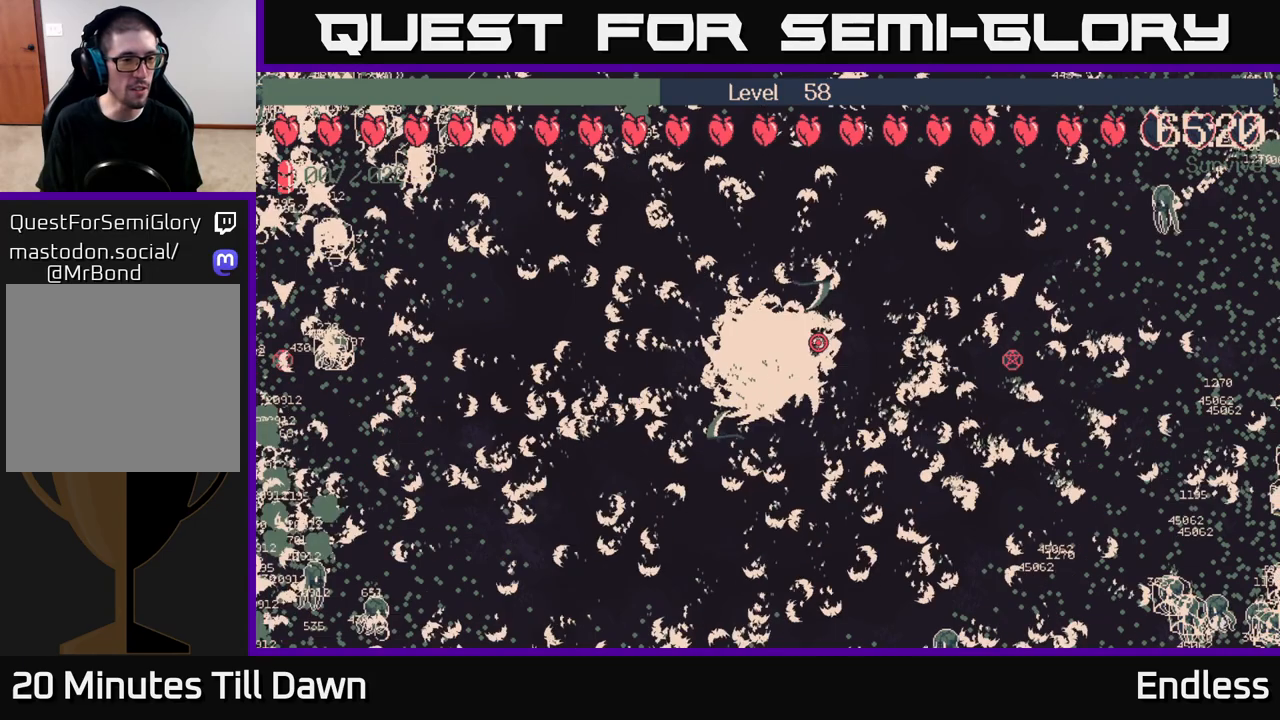
{"buttons": ["L2"], "left_stick": "center", "right_stick": "center", "events": [[233, "L2", "down"], [383, "L2", "up"], [483, "L2", "down"]]}
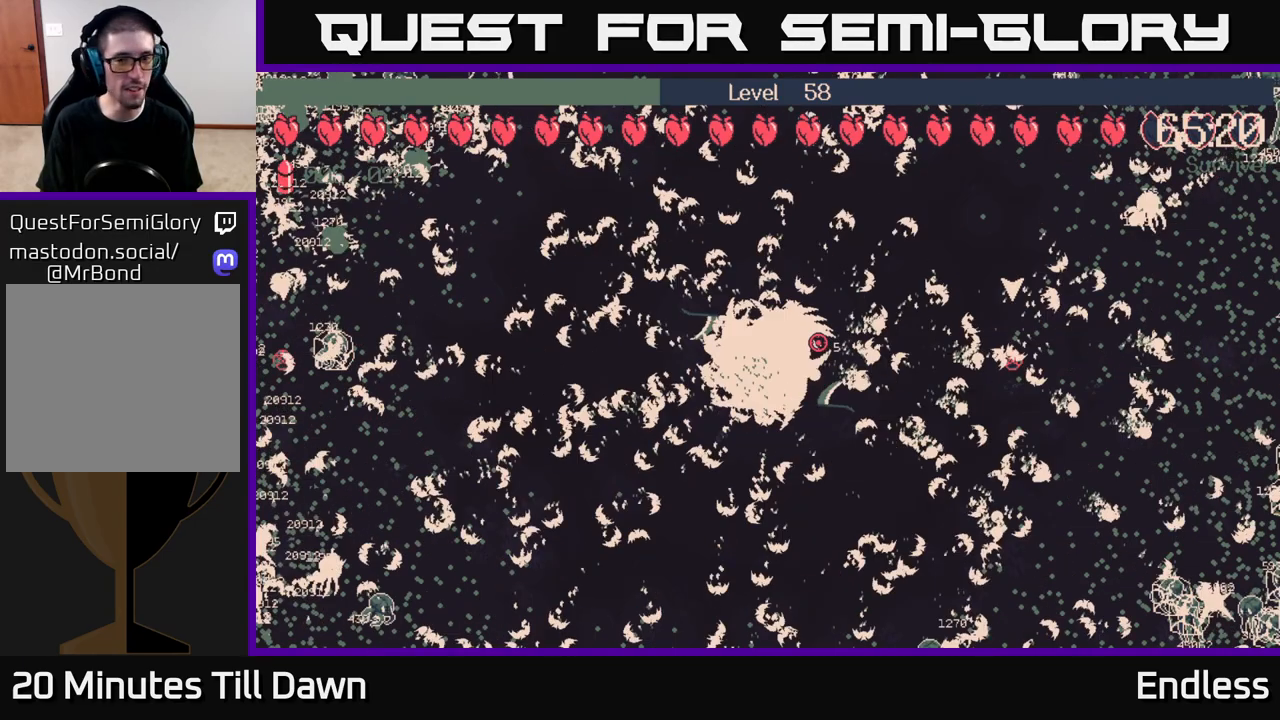
{"buttons": ["L2"], "left_stick": "center", "right_stick": "center", "events": [[117, "L2", "up"], [217, "L2", "down"], [333, "L2", "up"], [433, "L2", "down"]]}
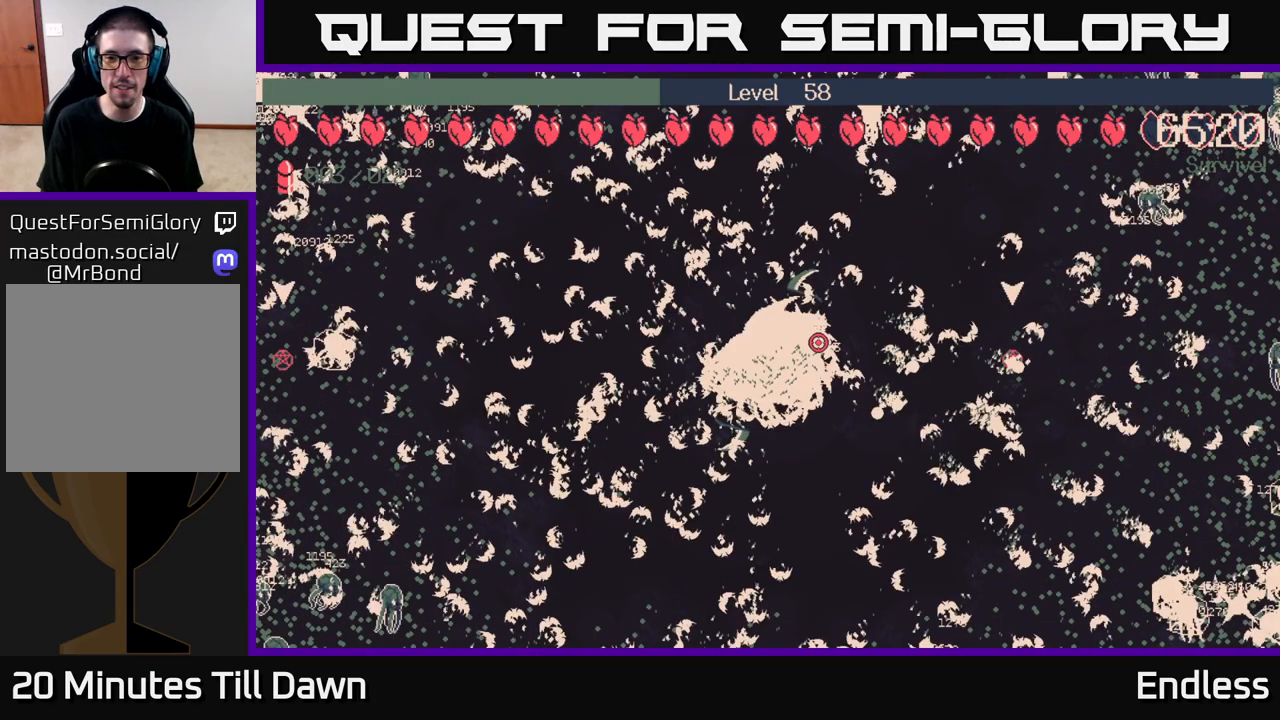
{"buttons": [], "left_stick": "center", "right_stick": "center", "events": [[50, "L2", "up"], [167, "L2", "down"], [267, "L2", "up"], [367, "L2", "down"], [483, "L2", "up"]]}
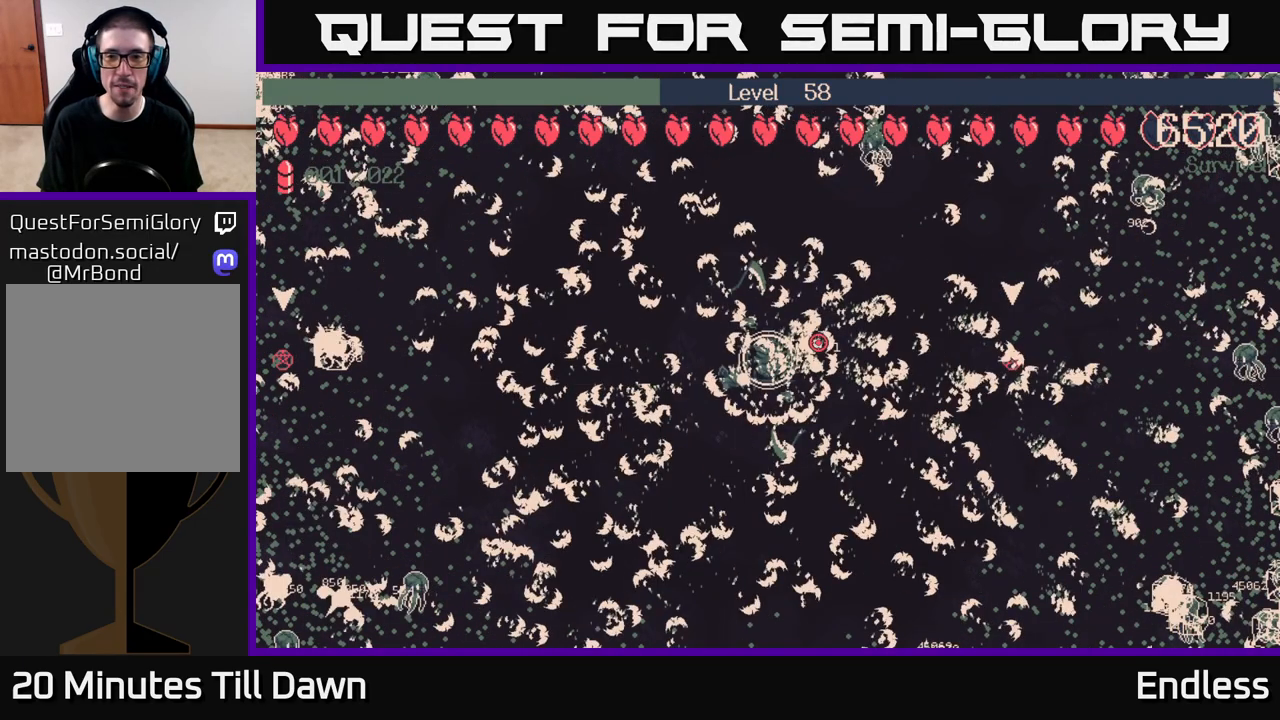
{"buttons": ["L2"], "left_stick": "center", "right_stick": "center", "events": [[83, "L2", "down"], [200, "L2", "up"], [300, "L2", "down"], [400, "L2", "up"], [500, "L2", "down"]]}
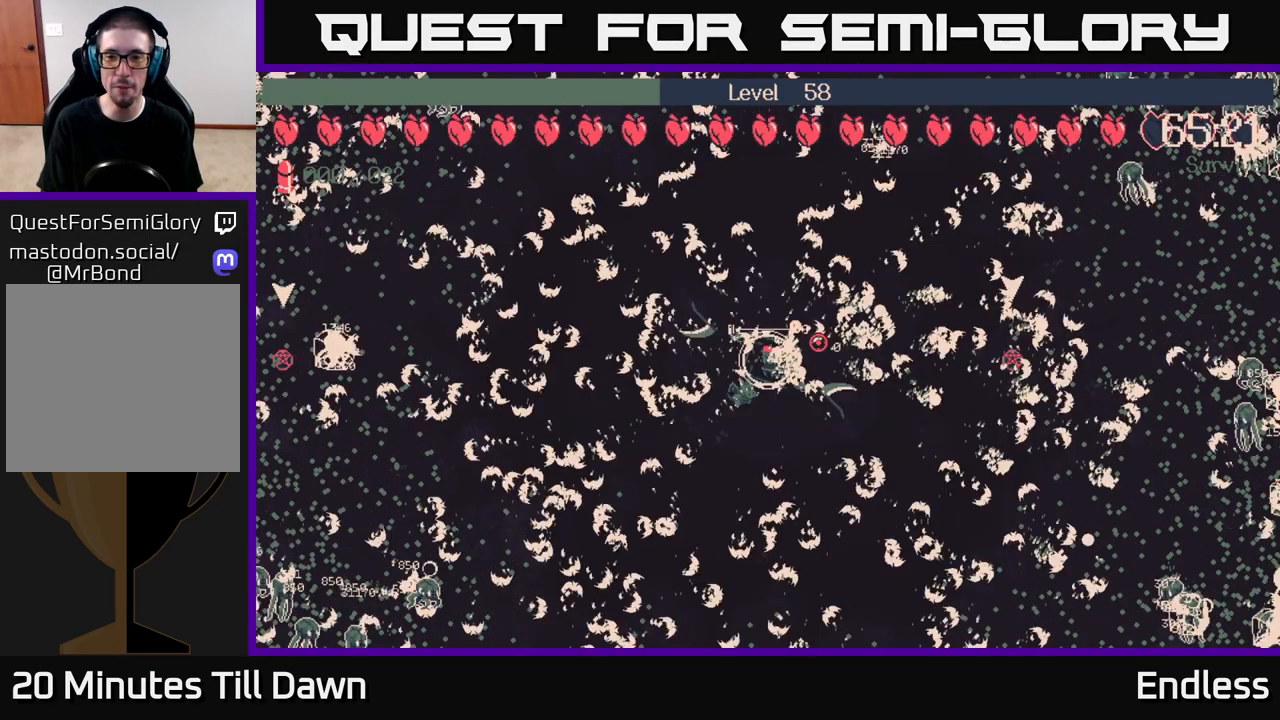
{"buttons": ["L2"], "left_stick": "center", "right_stick": "center", "events": [[100, "L2", "up"], [217, "L2", "down"], [317, "L2", "up"], [433, "L2", "down"]]}
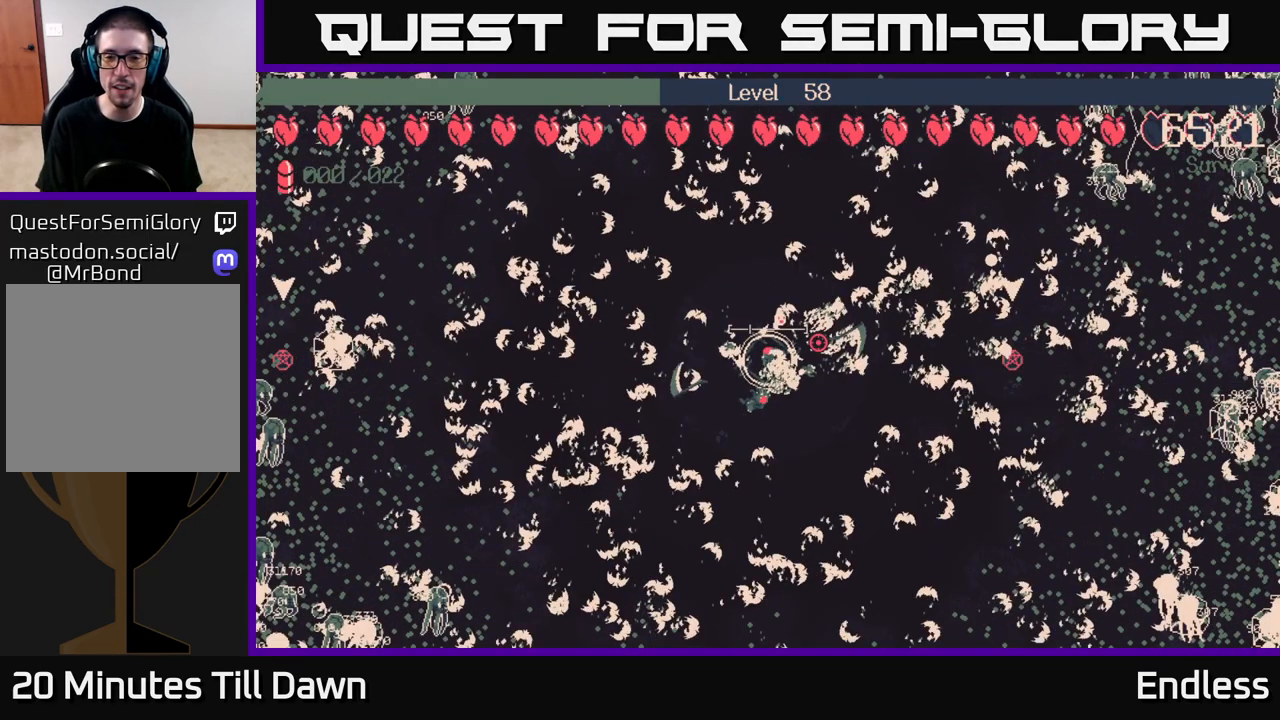
{"buttons": [], "left_stick": "center", "right_stick": "center", "events": [[33, "L2", "up"], [150, "L2", "down"], [250, "L2", "up"], [367, "L2", "down"], [467, "L2", "up"]]}
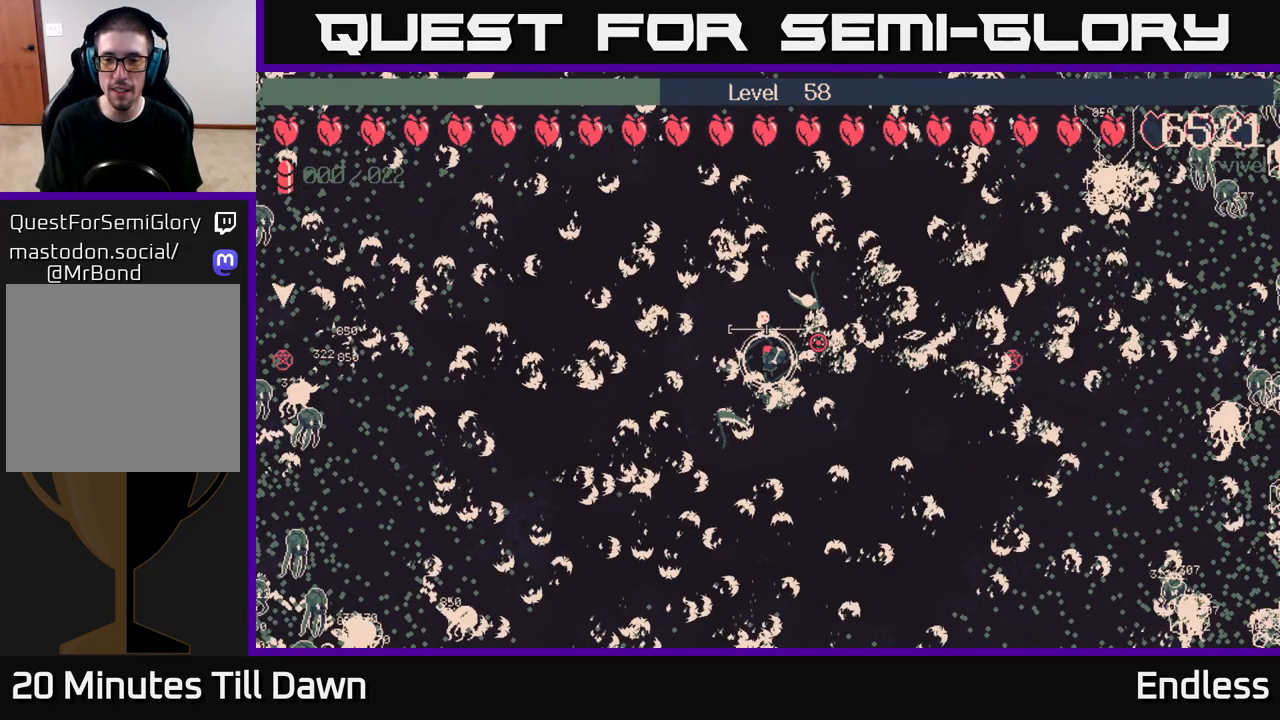
{"buttons": [], "left_stick": "center", "right_stick": "center", "events": [[117, "L2", "down"], [217, "L2", "up"], [333, "L2", "down"], [450, "L2", "up"]]}
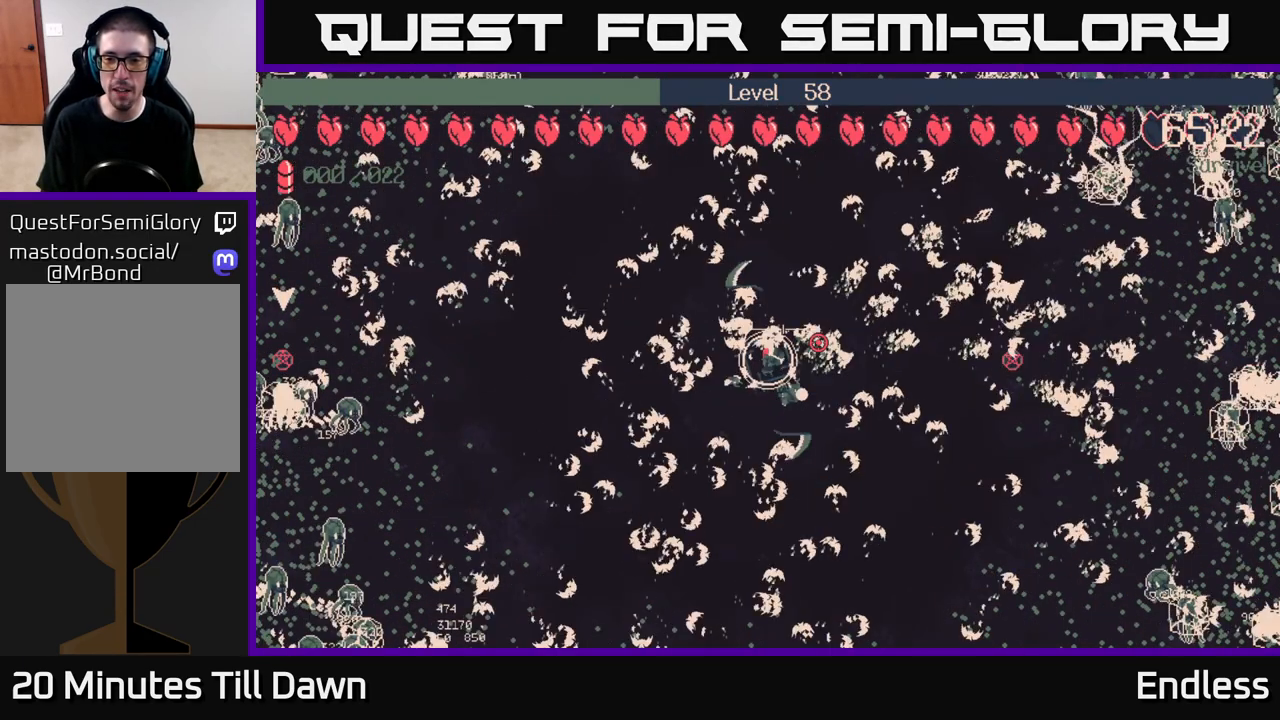
{"buttons": [], "left_stick": "center", "right_stick": "center", "events": [[50, "L2", "down"], [183, "L2", "up"], [333, "L2", "down"], [417, "L2", "up"]]}